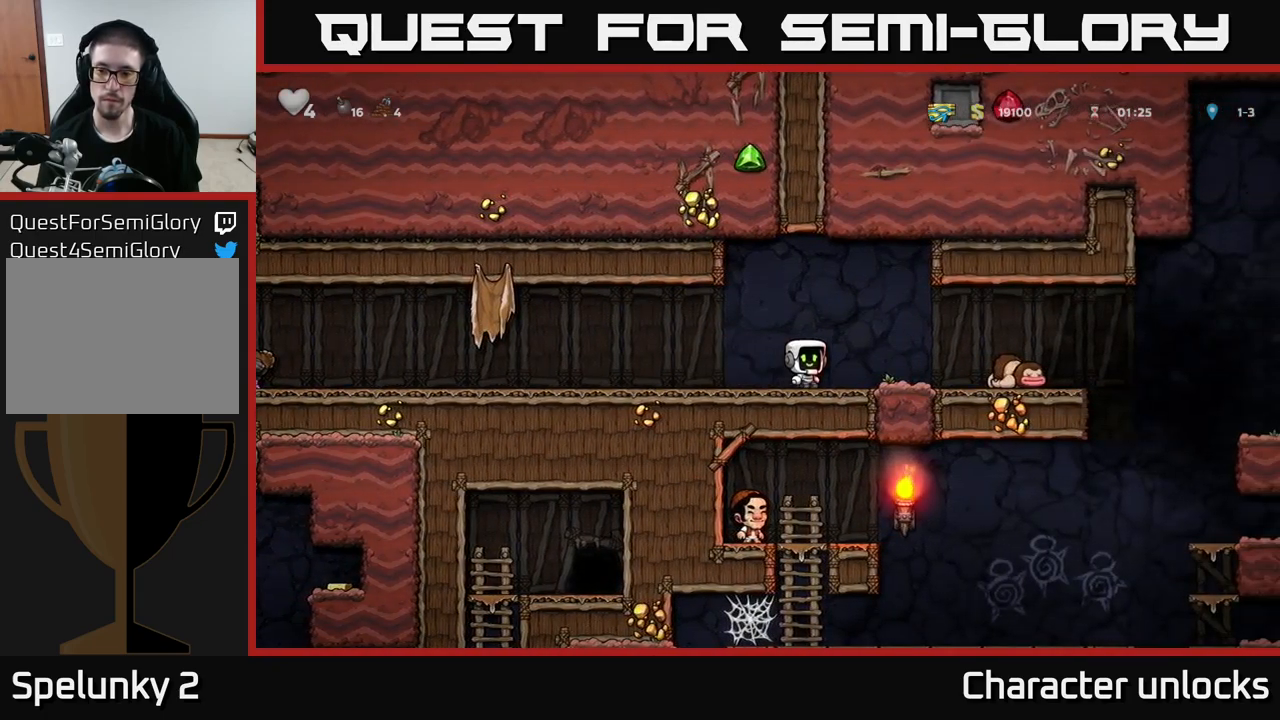
Gameplay with a controller (Xbox layout); each line is a JSON object with the inputs held at the frame after it. "events" lists button and stick changes between this image and that frame as [ms after this image, input, new state], when the widget could be followed in between. Not read: right_stick.
{"buttons": ["DPAD_RIGHT"], "left_stick": "center", "events": []}
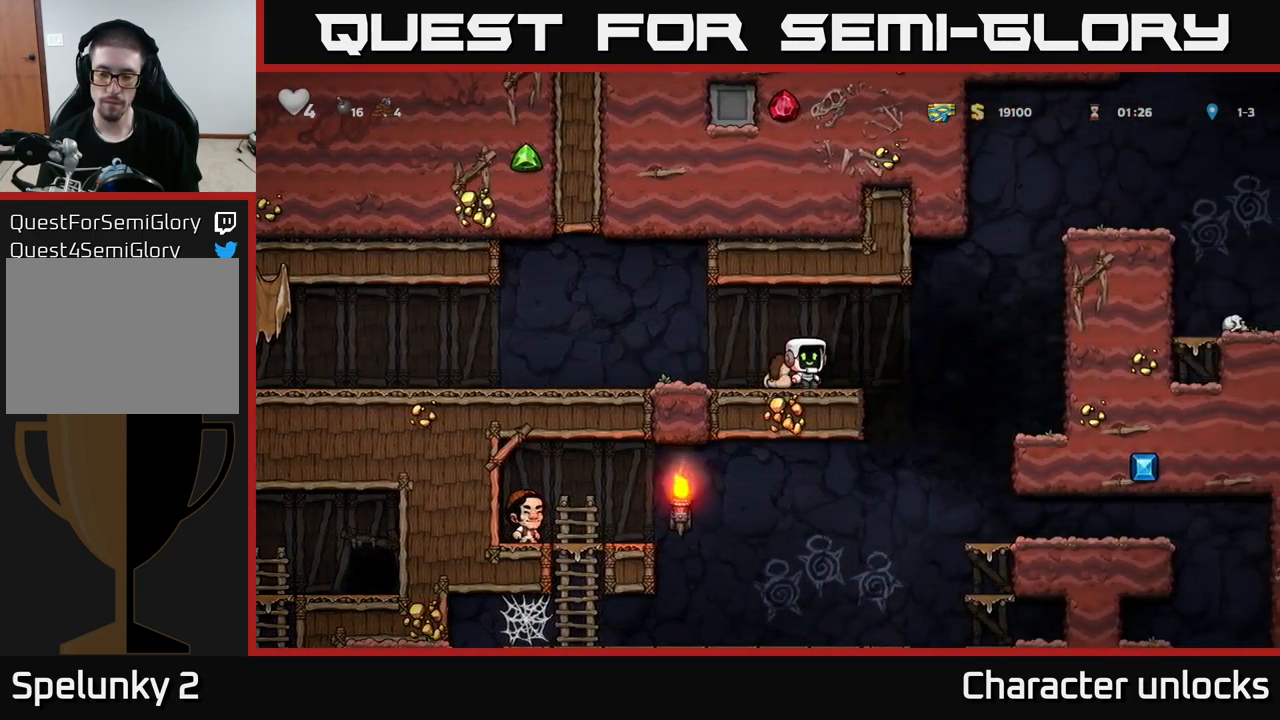
{"buttons": ["DPAD_DOWN"], "left_stick": "center", "events": [[233, "DPAD_RIGHT", "up"], [467, "DPAD_DOWN", "down"]]}
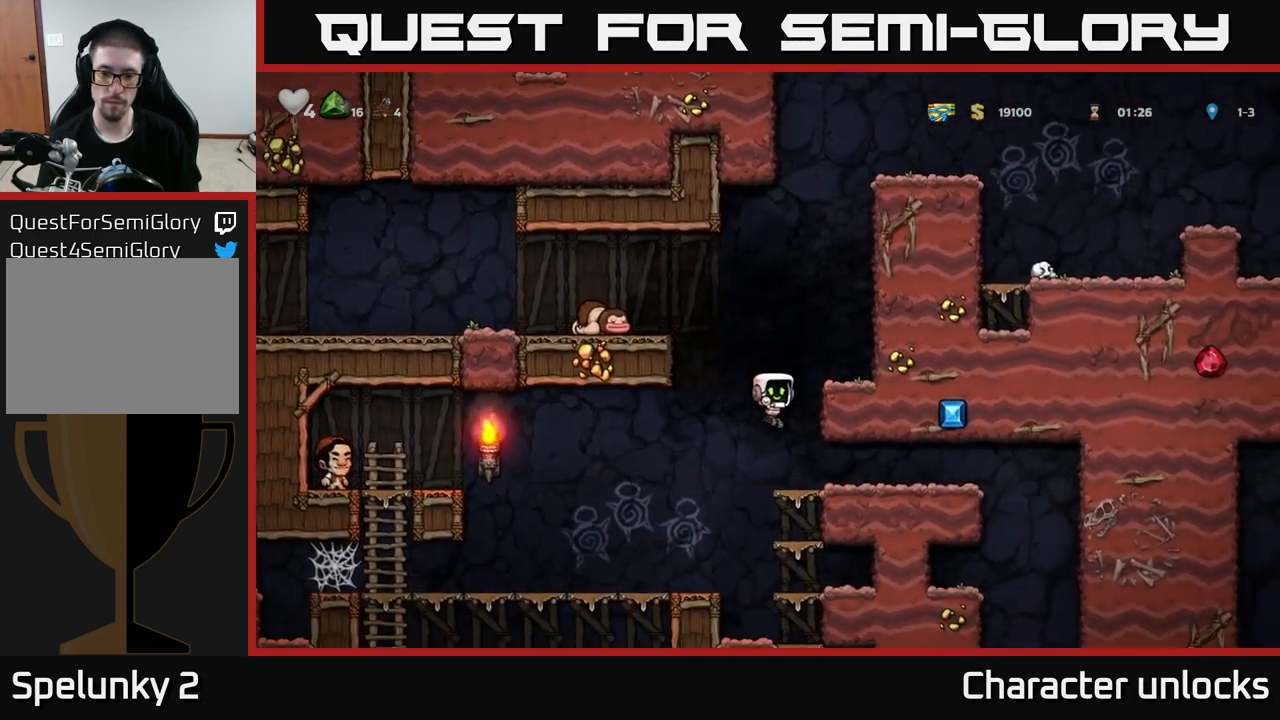
{"buttons": ["A", "DPAD_DOWN"], "left_stick": "center", "events": [[133, "A", "down"], [250, "A", "up"], [467, "A", "down"]]}
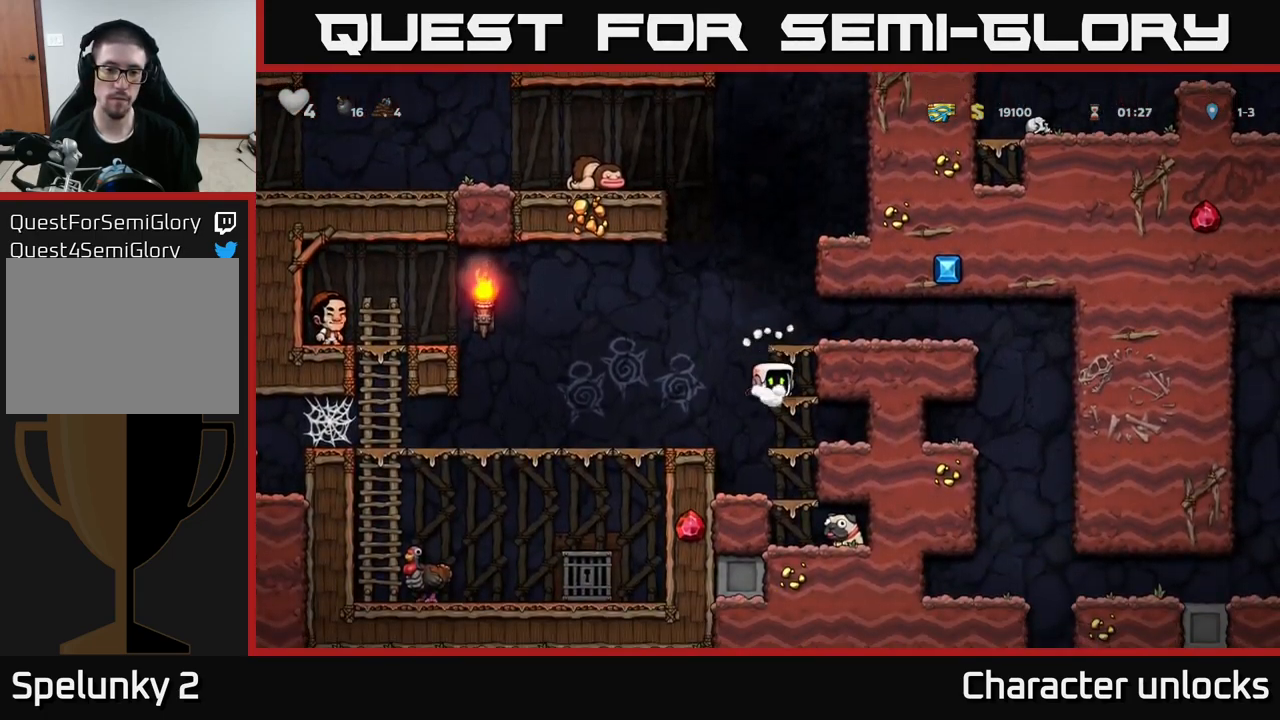
{"buttons": ["DPAD_DOWN"], "left_stick": "center", "events": [[83, "A", "up"], [250, "DPAD_RIGHT", "down"], [317, "DPAD_RIGHT", "up"], [350, "A", "down"], [433, "A", "up"]]}
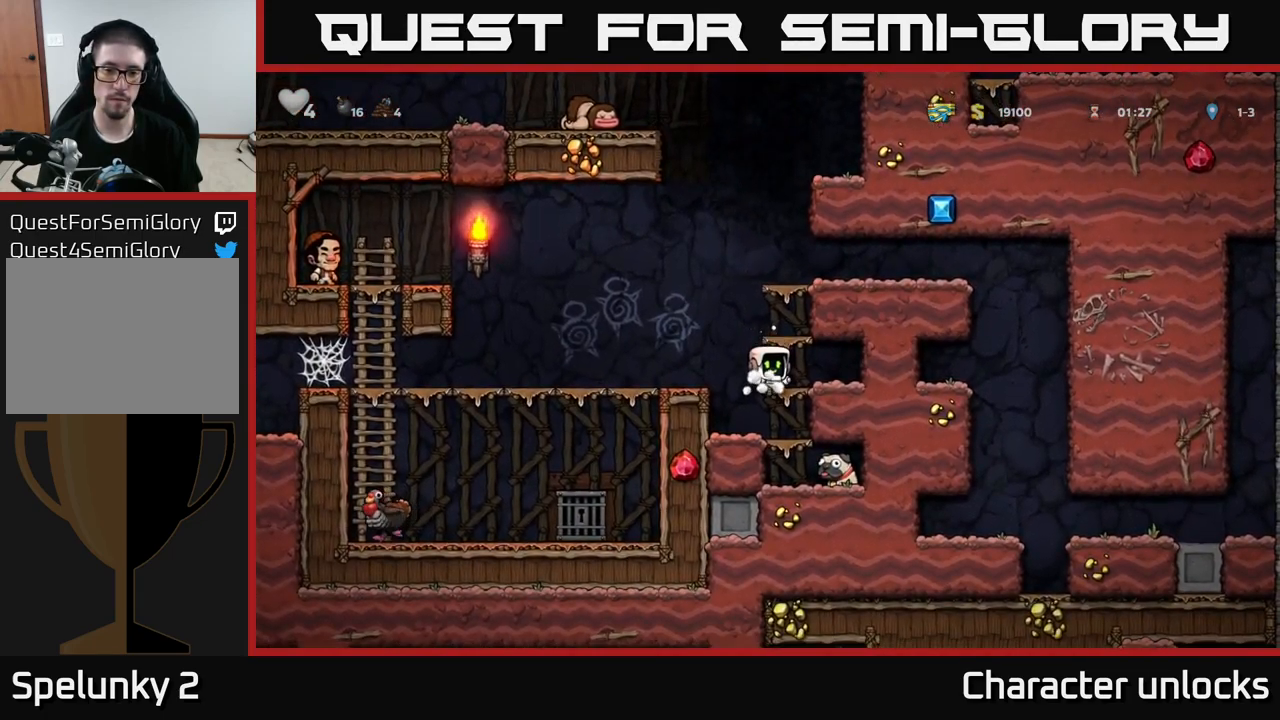
{"buttons": [], "left_stick": "center", "events": [[167, "DPAD_DOWN", "up"], [183, "DPAD_RIGHT", "down"], [200, "DPAD_DOWN", "down"], [267, "DPAD_RIGHT", "up"], [333, "A", "down"], [433, "DPAD_DOWN", "up"], [450, "A", "up"]]}
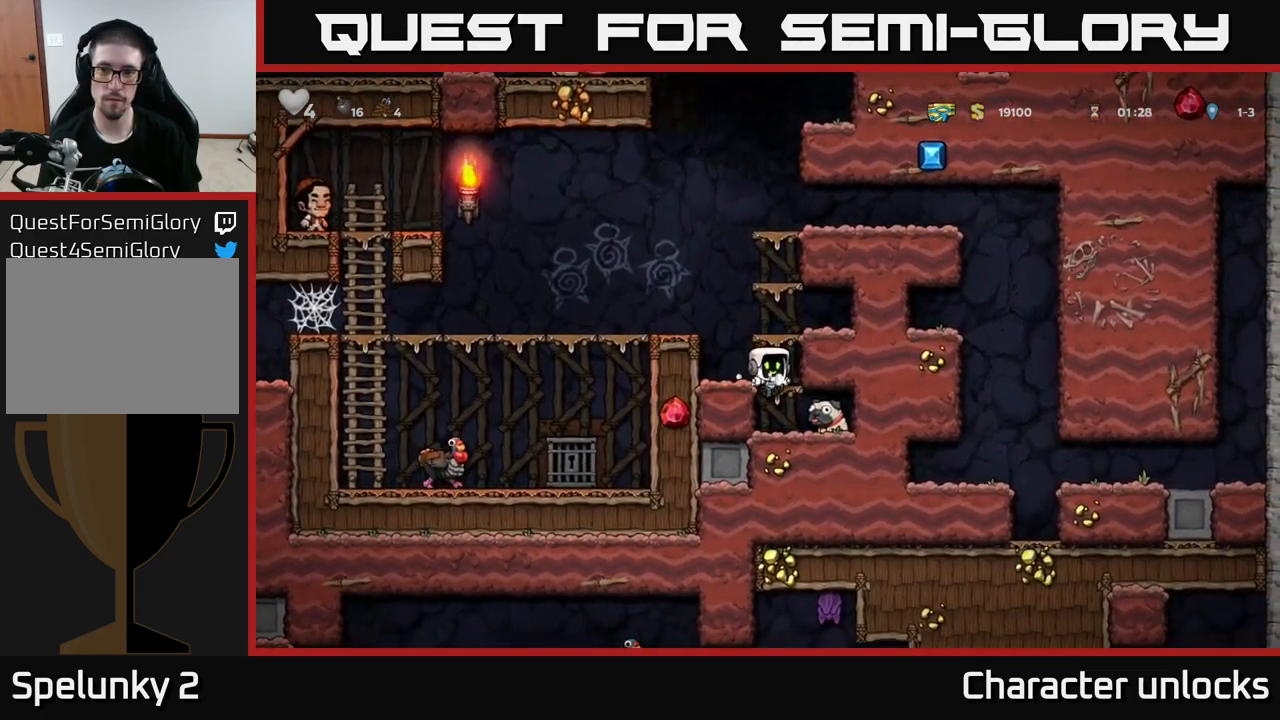
{"buttons": ["DPAD_LEFT"], "left_stick": "center", "events": [[50, "DPAD_RIGHT", "down"], [267, "DPAD_DOWN", "down"], [283, "DPAD_RIGHT", "up"], [317, "X", "down"], [350, "DPAD_LEFT", "down"], [383, "DPAD_DOWN", "up"], [400, "X", "up"]]}
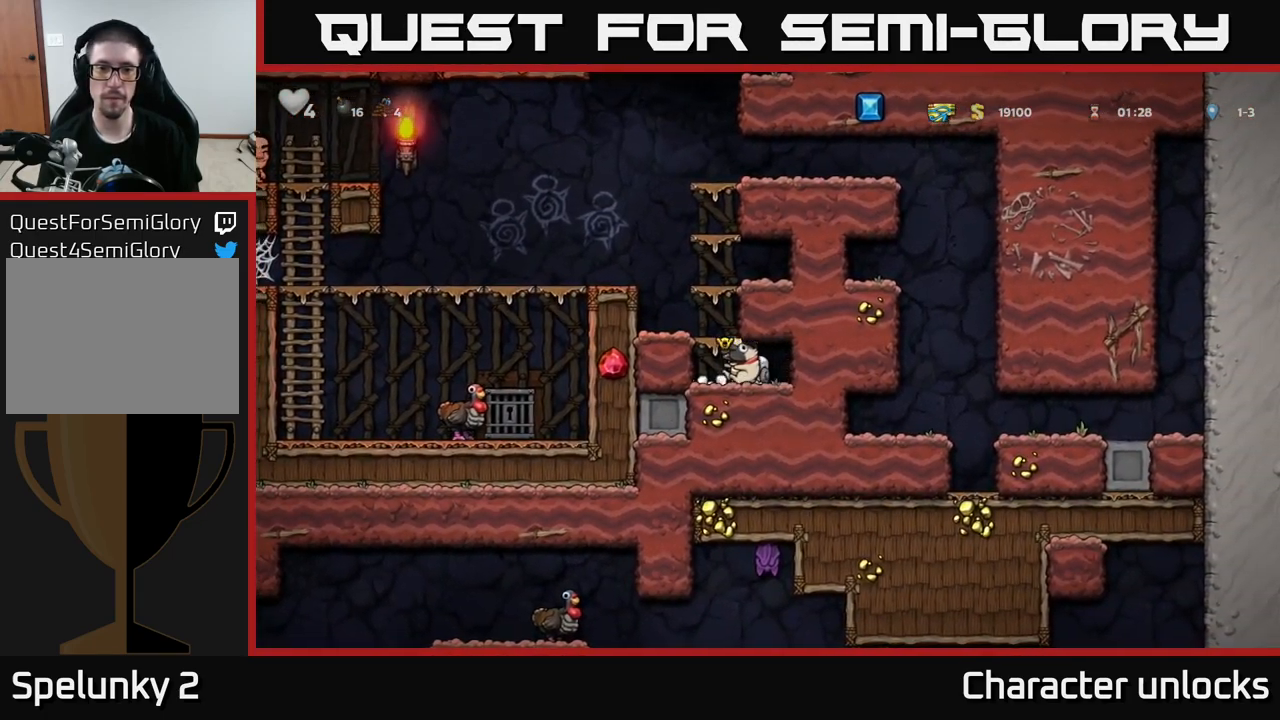
{"buttons": ["DPAD_RIGHT"], "left_stick": "center", "events": [[67, "A", "down"], [83, "DPAD_LEFT", "up"], [183, "DPAD_RIGHT", "down"], [233, "A", "up"], [367, "A", "down"], [500, "A", "up"]]}
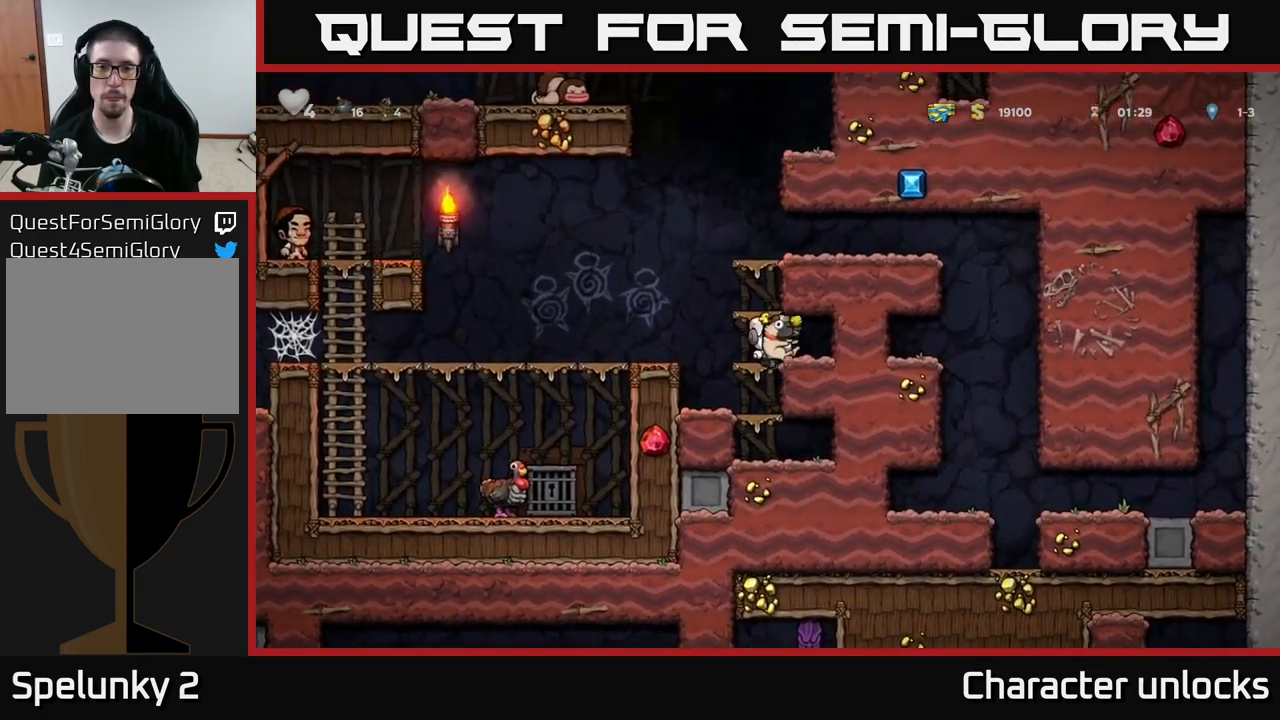
{"buttons": ["DPAD_RIGHT"], "left_stick": "center", "events": [[133, "DPAD_RIGHT", "up"], [167, "DPAD_LEFT", "down"], [300, "A", "down"], [350, "DPAD_LEFT", "up"], [400, "DPAD_RIGHT", "down"], [467, "A", "up"]]}
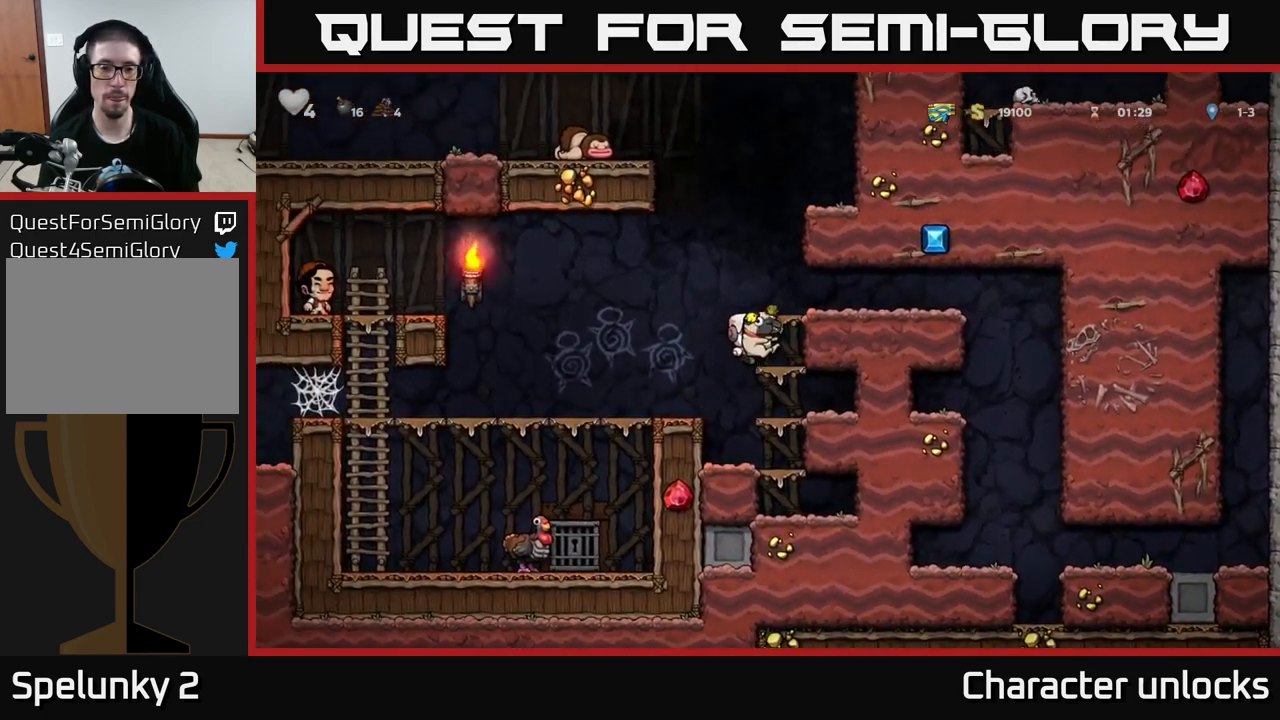
{"buttons": ["DPAD_LEFT"], "left_stick": "center", "events": [[133, "A", "down"], [250, "A", "up"], [383, "DPAD_RIGHT", "up"], [433, "DPAD_LEFT", "down"]]}
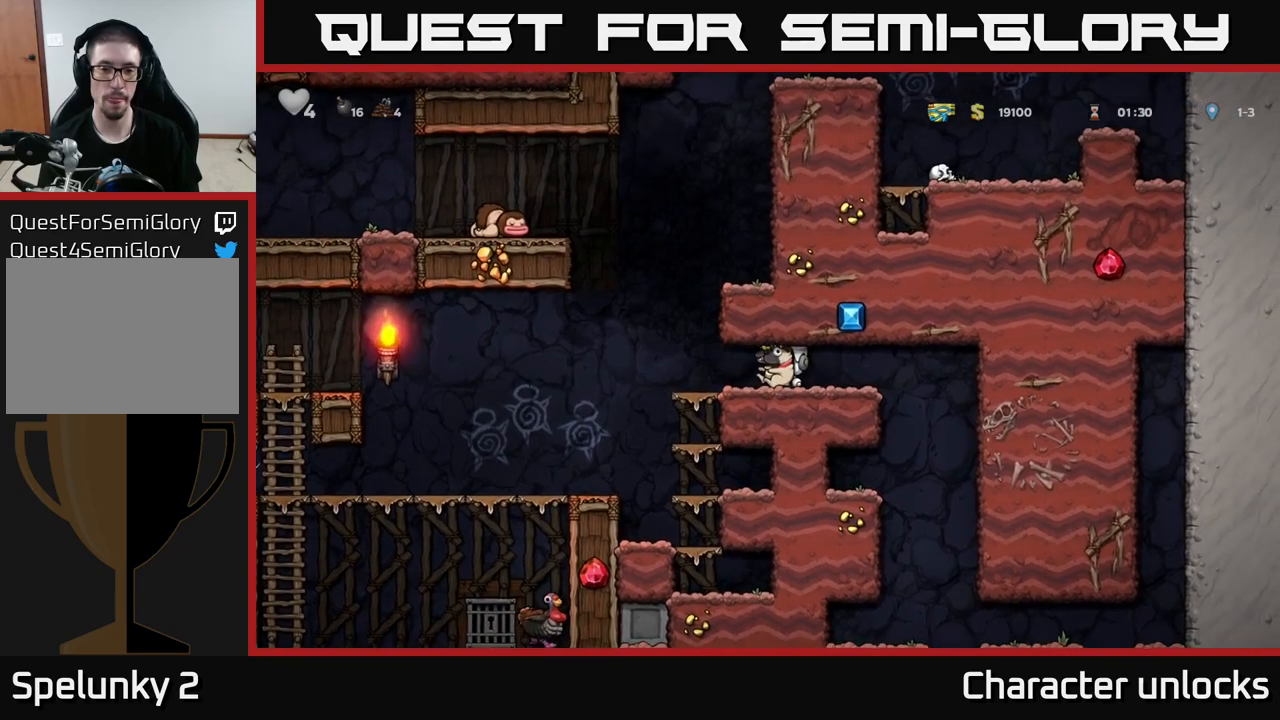
{"buttons": ["DPAD_RIGHT"], "left_stick": "center", "events": [[200, "A", "down"], [233, "DPAD_LEFT", "up"], [250, "DPAD_RIGHT", "down"], [383, "A", "up"]]}
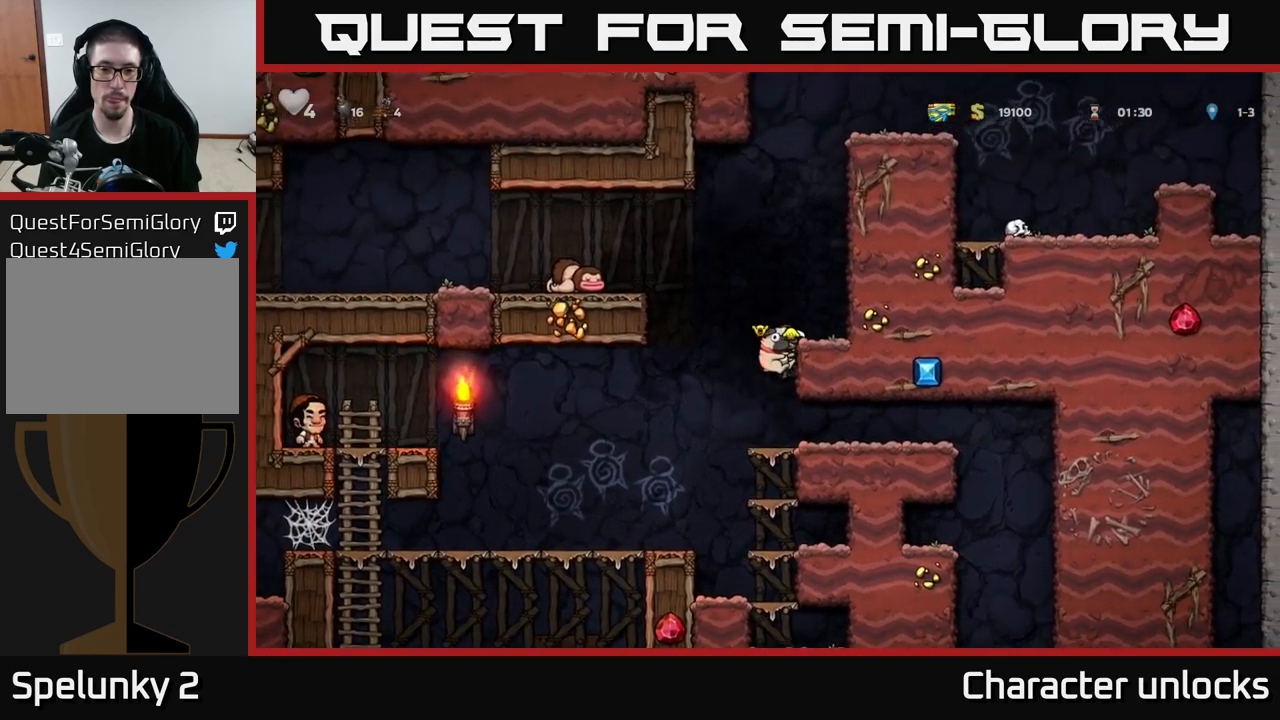
{"buttons": ["A", "DPAD_LEFT"], "left_stick": "center", "events": [[17, "A", "down"], [117, "A", "up"], [233, "DPAD_RIGHT", "up"], [283, "DPAD_LEFT", "down"], [367, "A", "down"]]}
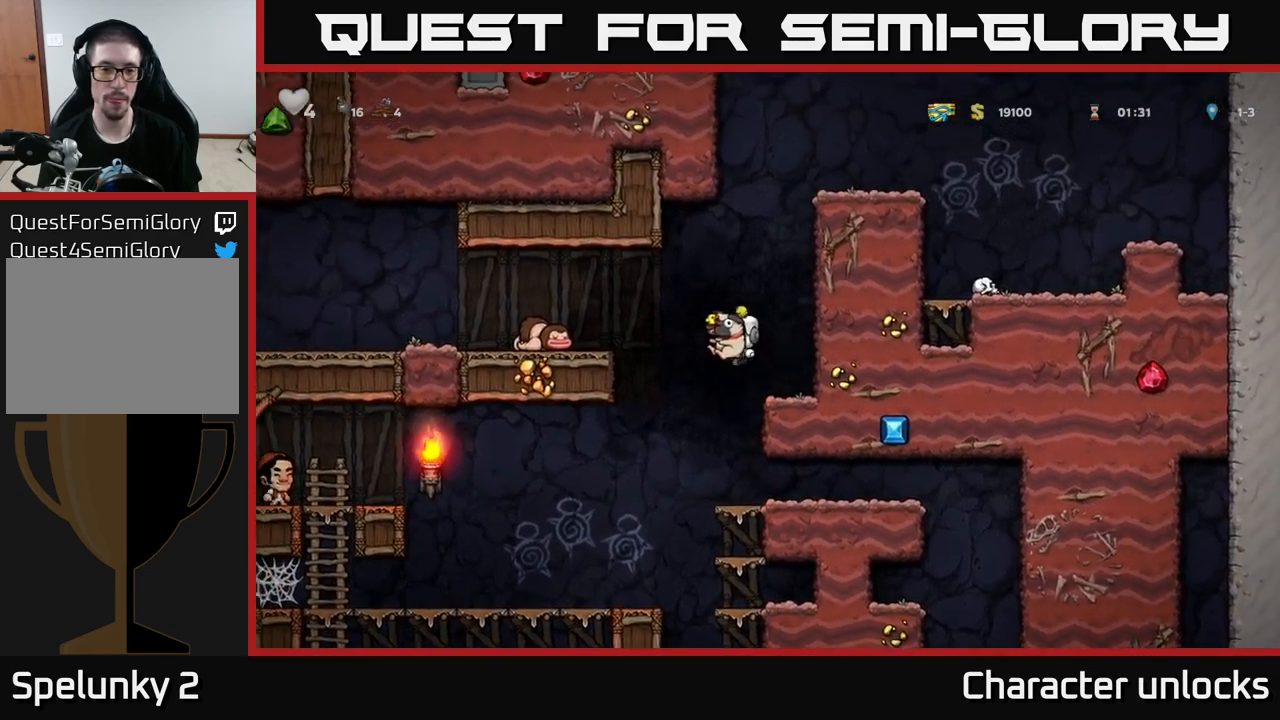
{"buttons": ["A", "DPAD_LEFT"], "left_stick": "center", "events": [[250, "A", "up"], [433, "A", "down"]]}
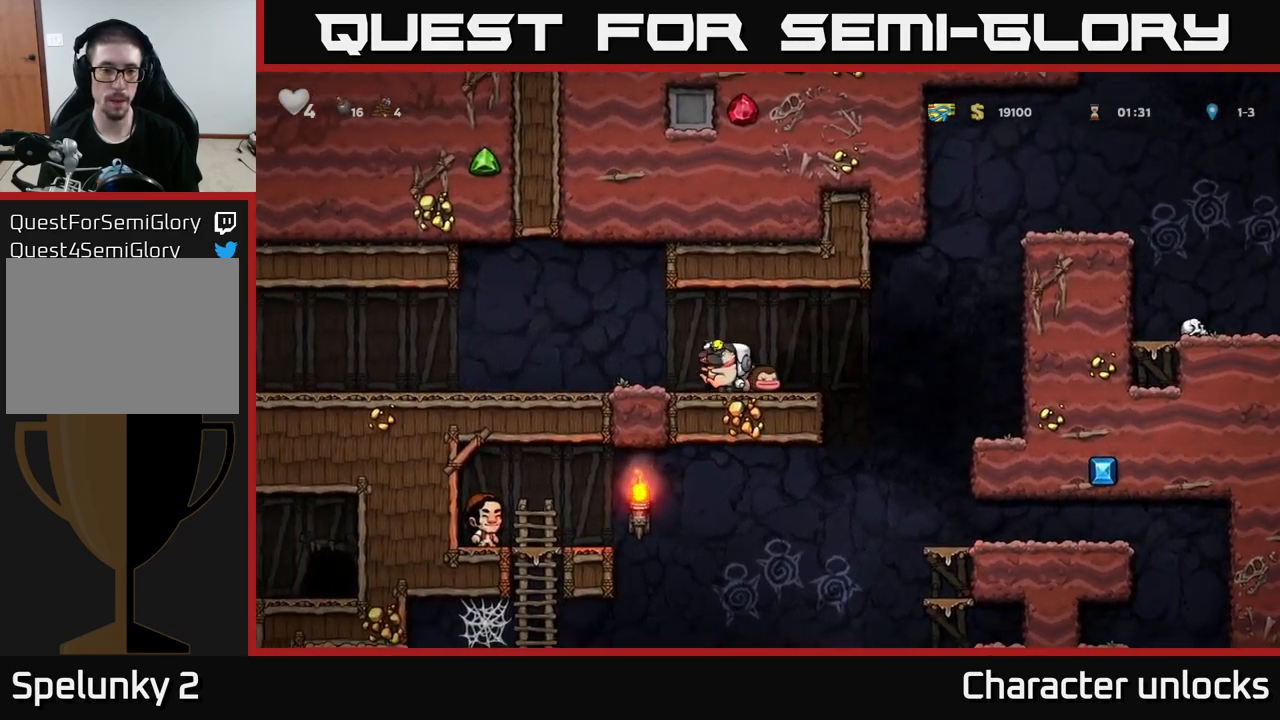
{"buttons": ["DPAD_LEFT"], "left_stick": "center", "events": [[33, "A", "up"], [433, "A", "down"], [500, "A", "up"]]}
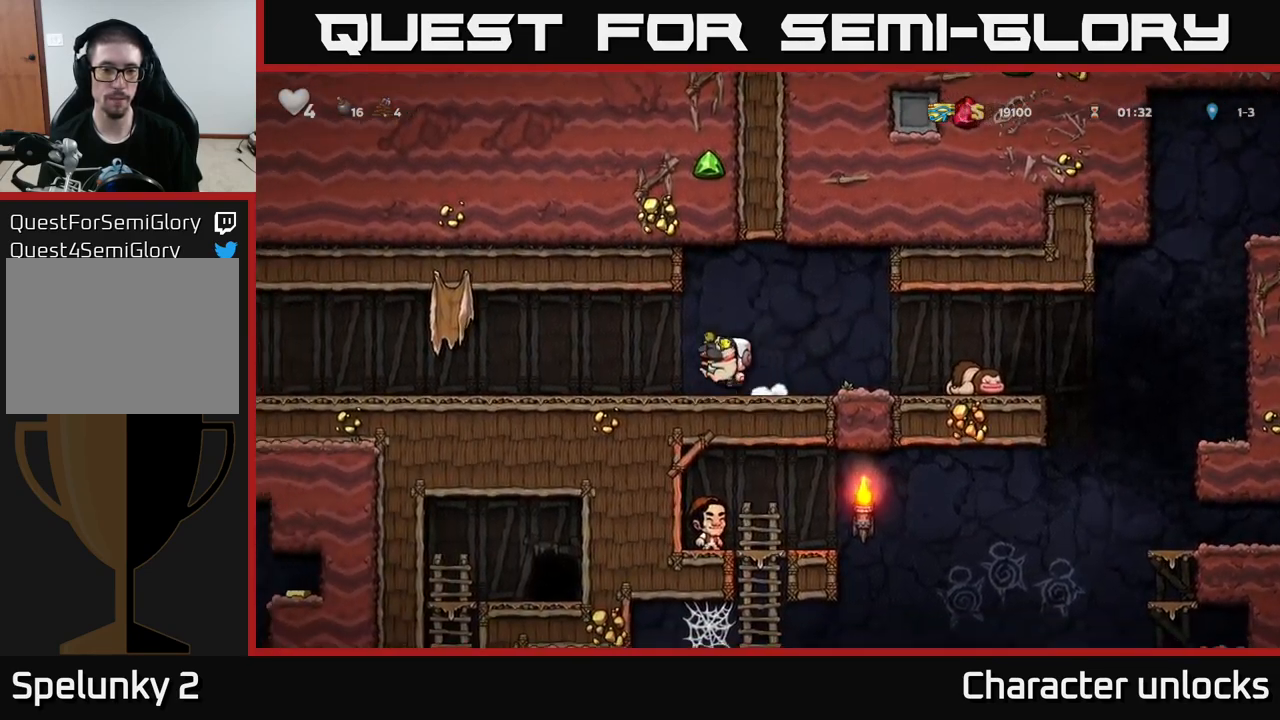
{"buttons": ["DPAD_LEFT"], "left_stick": "center", "events": [[383, "A", "down"], [450, "A", "up"]]}
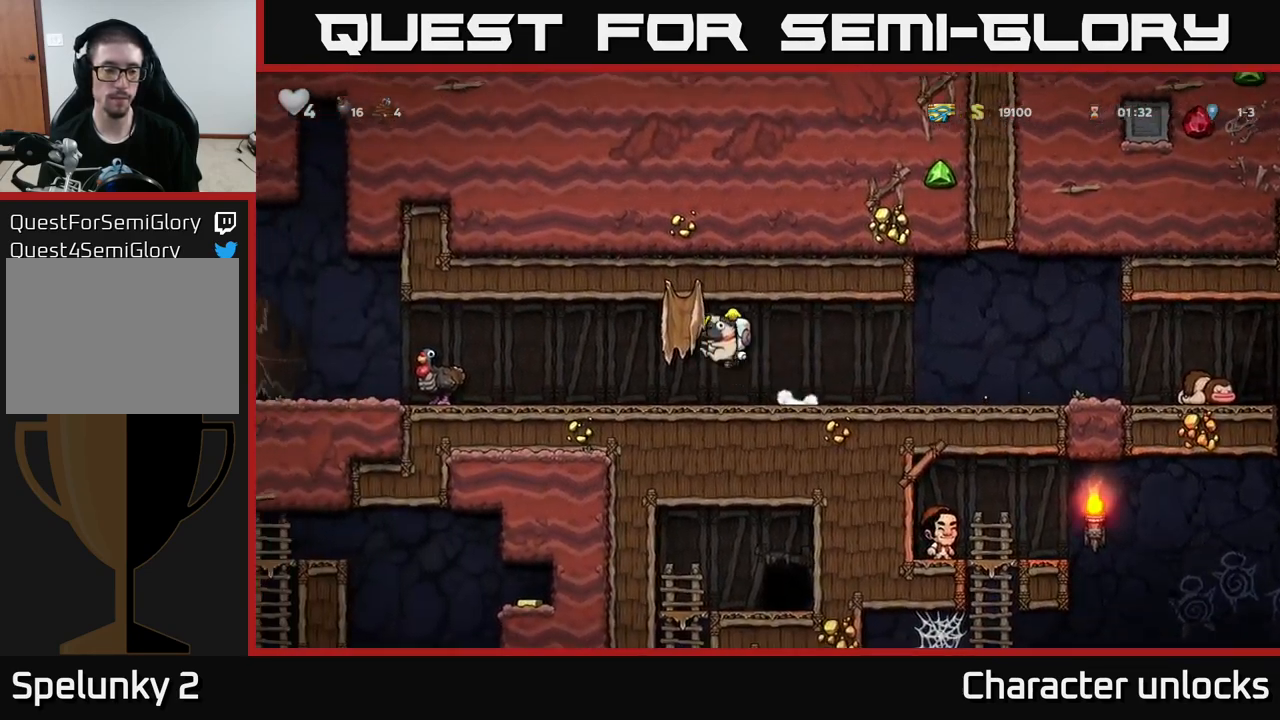
{"buttons": ["A", "DPAD_LEFT"], "left_stick": "center", "events": [[483, "A", "down"]]}
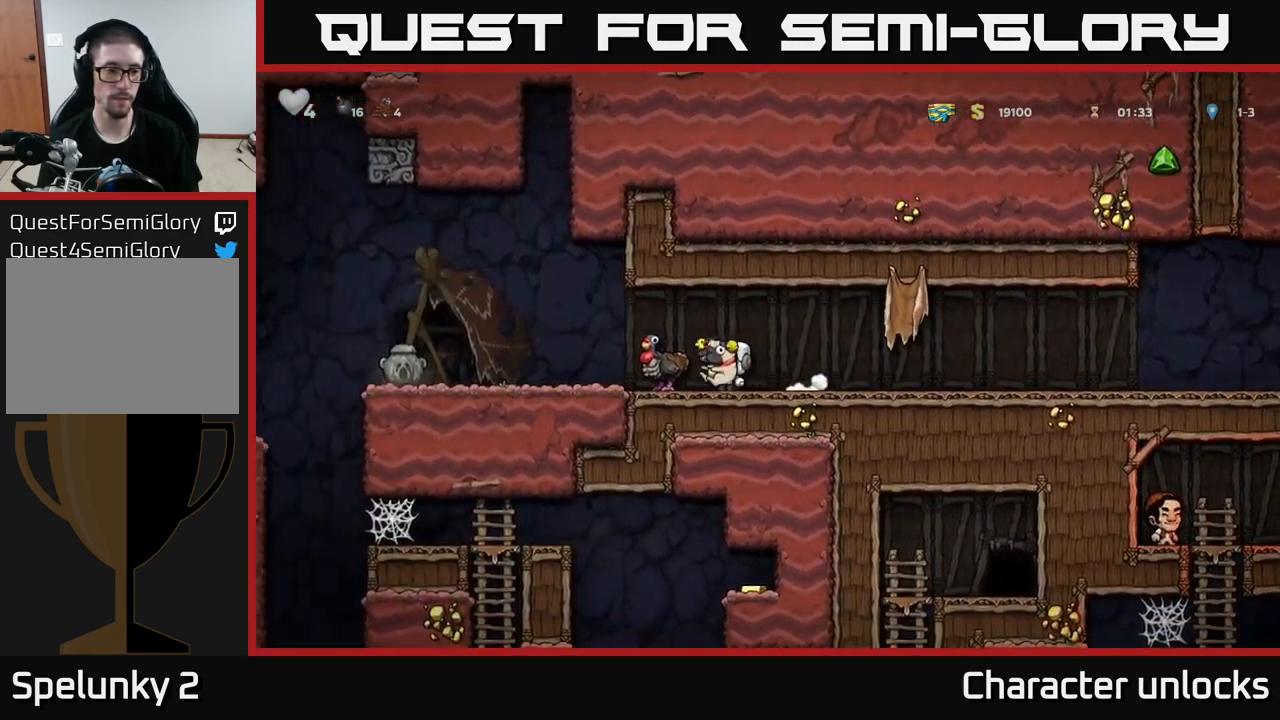
{"buttons": ["DPAD_DOWN"], "left_stick": "center", "events": [[67, "A", "up"], [367, "DPAD_LEFT", "up"], [383, "DPAD_DOWN", "down"]]}
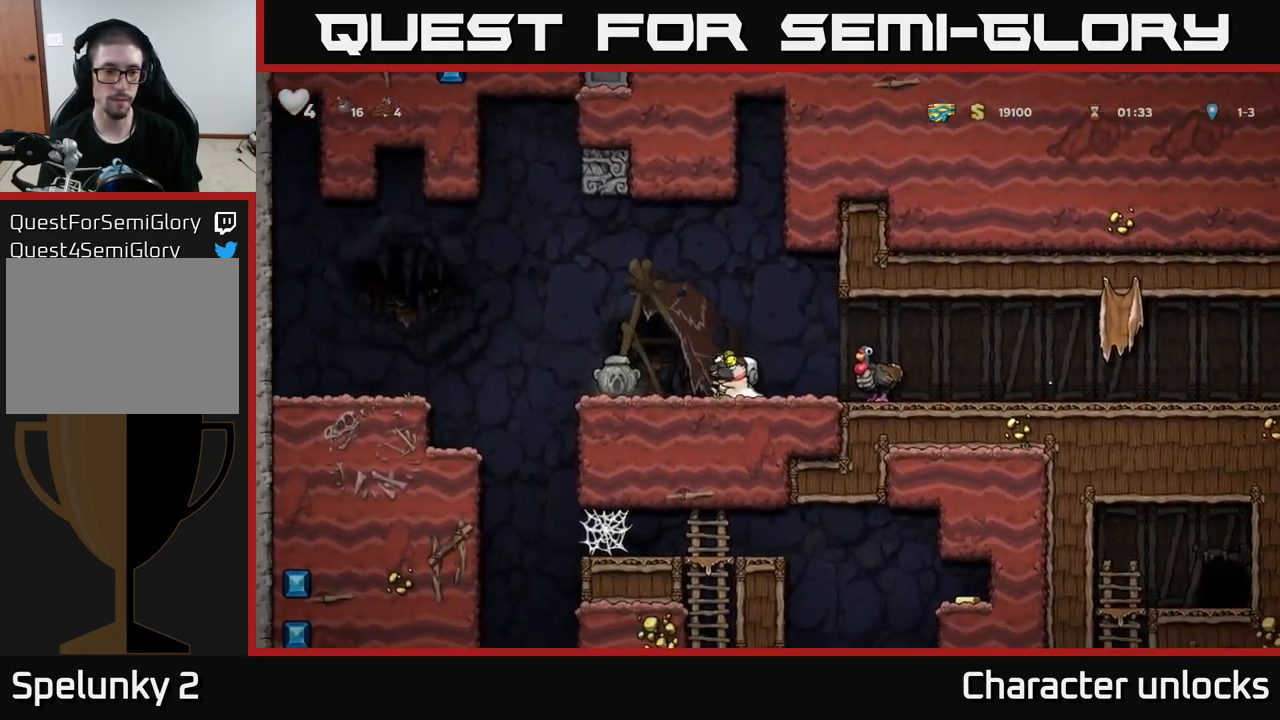
{"buttons": ["DPAD_DOWN"], "left_stick": "center", "events": [[17, "X", "down"], [100, "DPAD_DOWN", "up"], [100, "DPAD_RIGHT", "down"], [117, "X", "up"], [450, "DPAD_DOWN", "down"], [450, "DPAD_RIGHT", "up"]]}
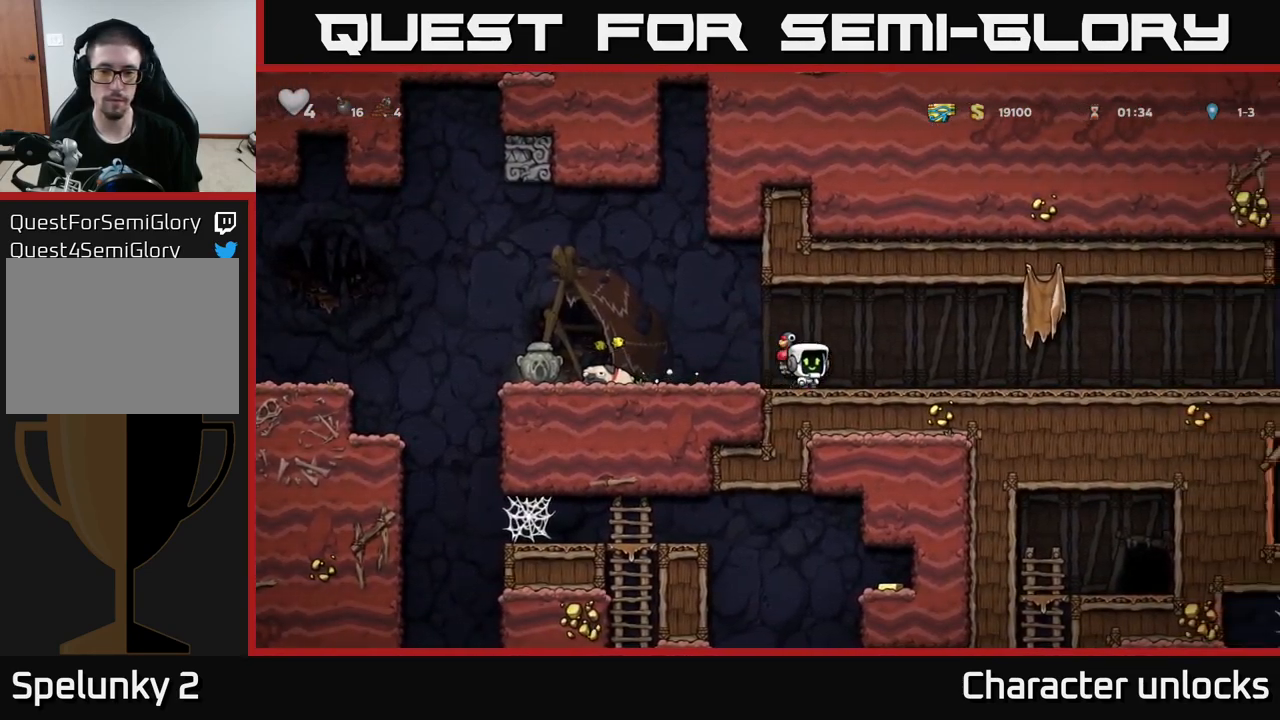
{"buttons": ["DPAD_LEFT"], "left_stick": "center", "events": [[33, "DPAD_DOWN", "up"], [50, "DPAD_LEFT", "down"]]}
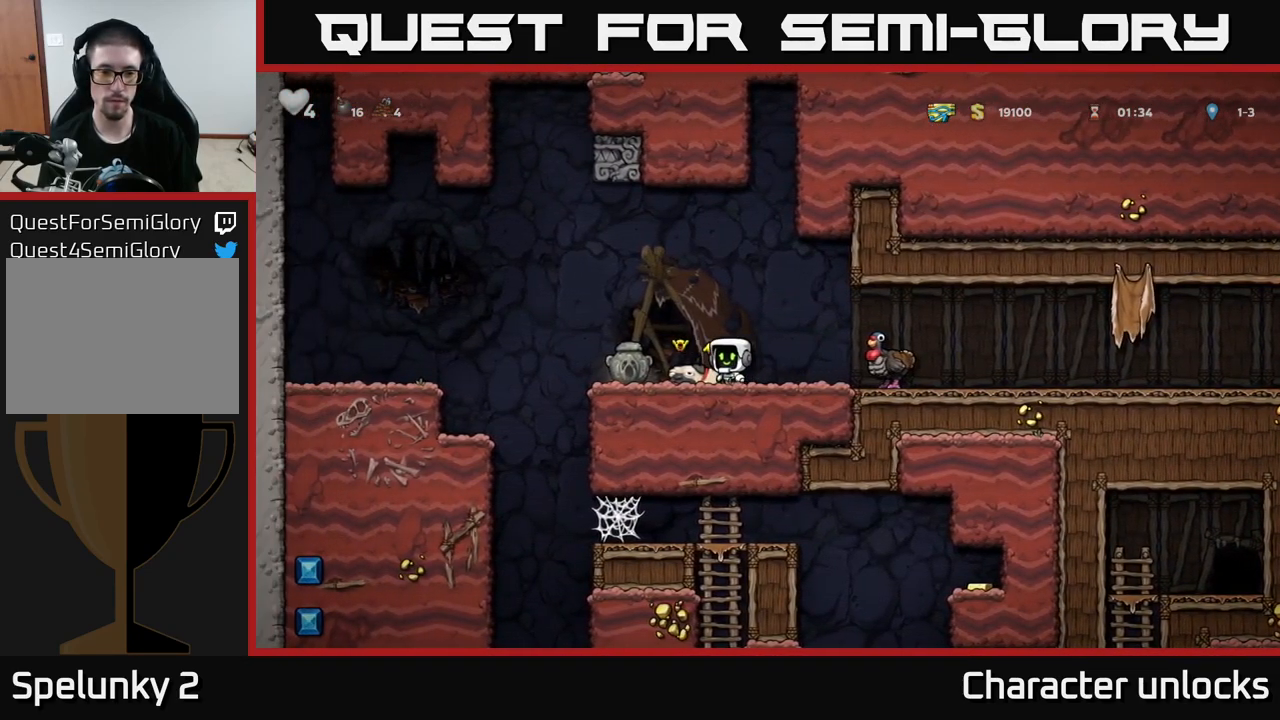
{"buttons": ["DPAD_RIGHT"], "left_stick": "center", "events": [[200, "DPAD_DOWN", "down"], [217, "DPAD_LEFT", "up"], [250, "X", "down"], [283, "DPAD_RIGHT", "down"], [317, "DPAD_DOWN", "up"], [333, "X", "up"]]}
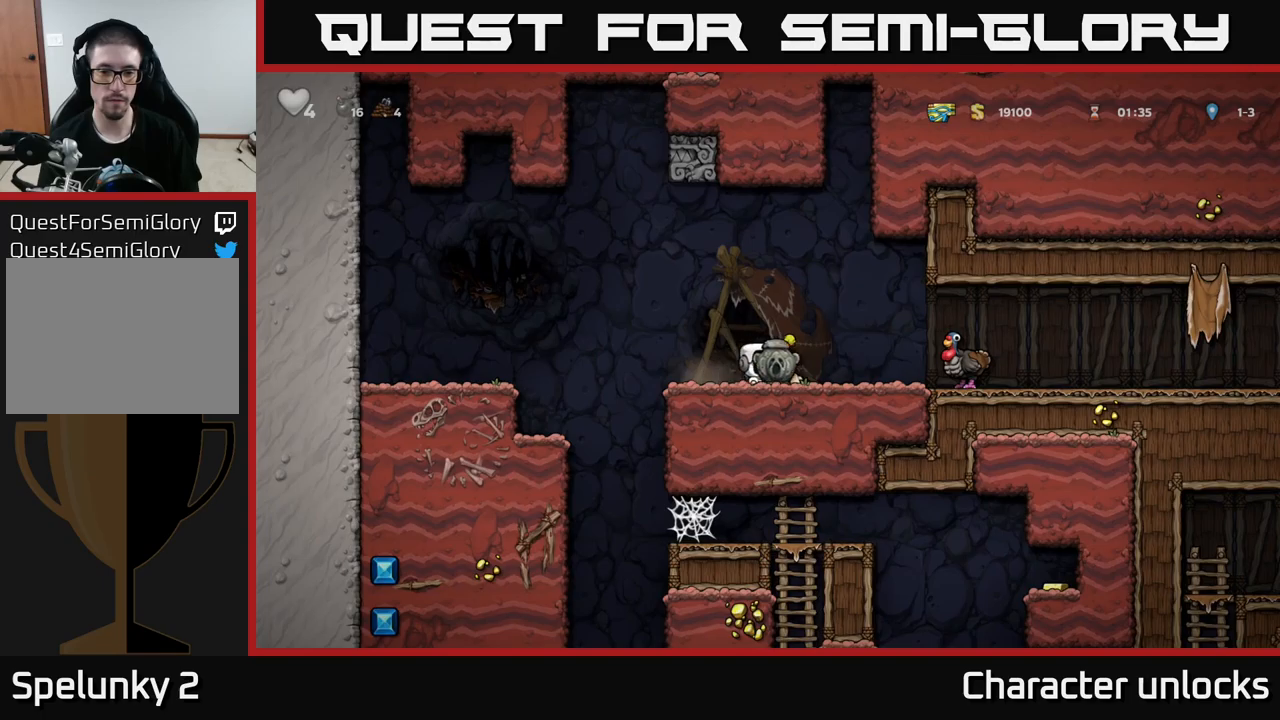
{"buttons": [], "left_stick": "center", "events": [[167, "A", "down"], [284, "A", "up"], [450, "DPAD_RIGHT", "up"]]}
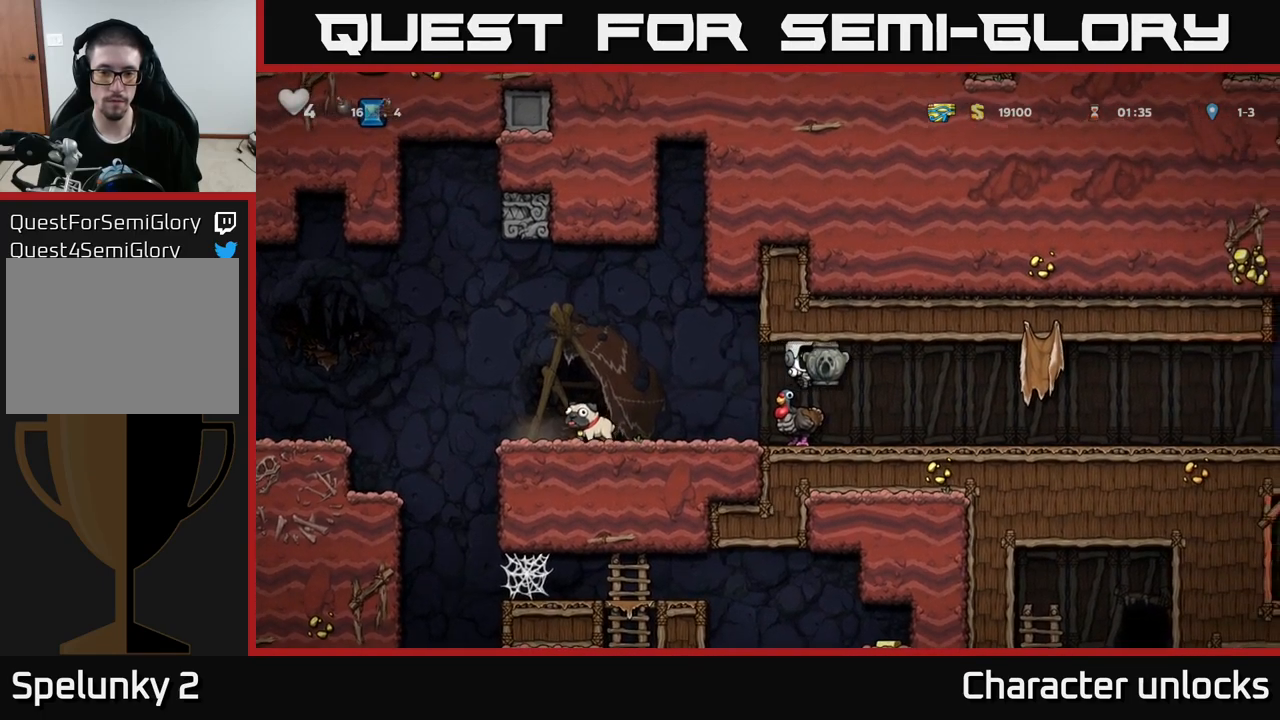
{"buttons": ["DPAD_LEFT"], "left_stick": "center", "events": [[17, "DPAD_LEFT", "down"]]}
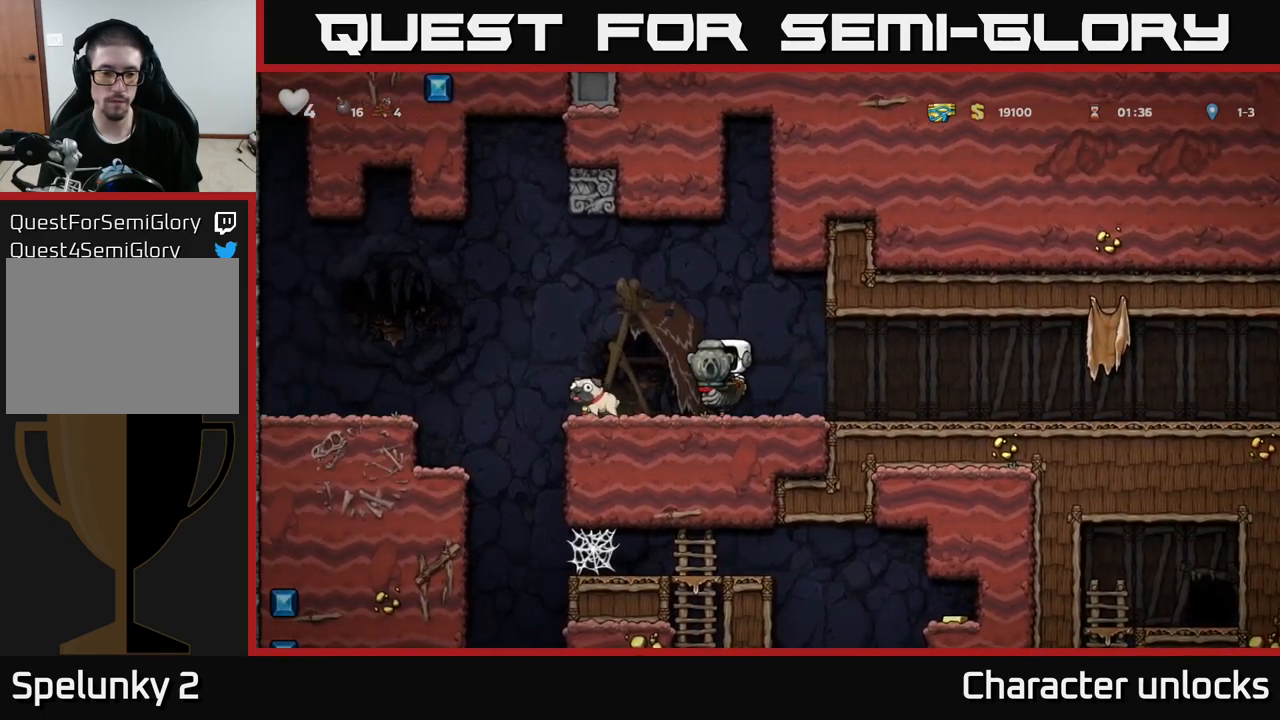
{"buttons": ["DPAD_RIGHT"], "left_stick": "center", "events": [[400, "DPAD_LEFT", "up"], [434, "DPAD_RIGHT", "down"]]}
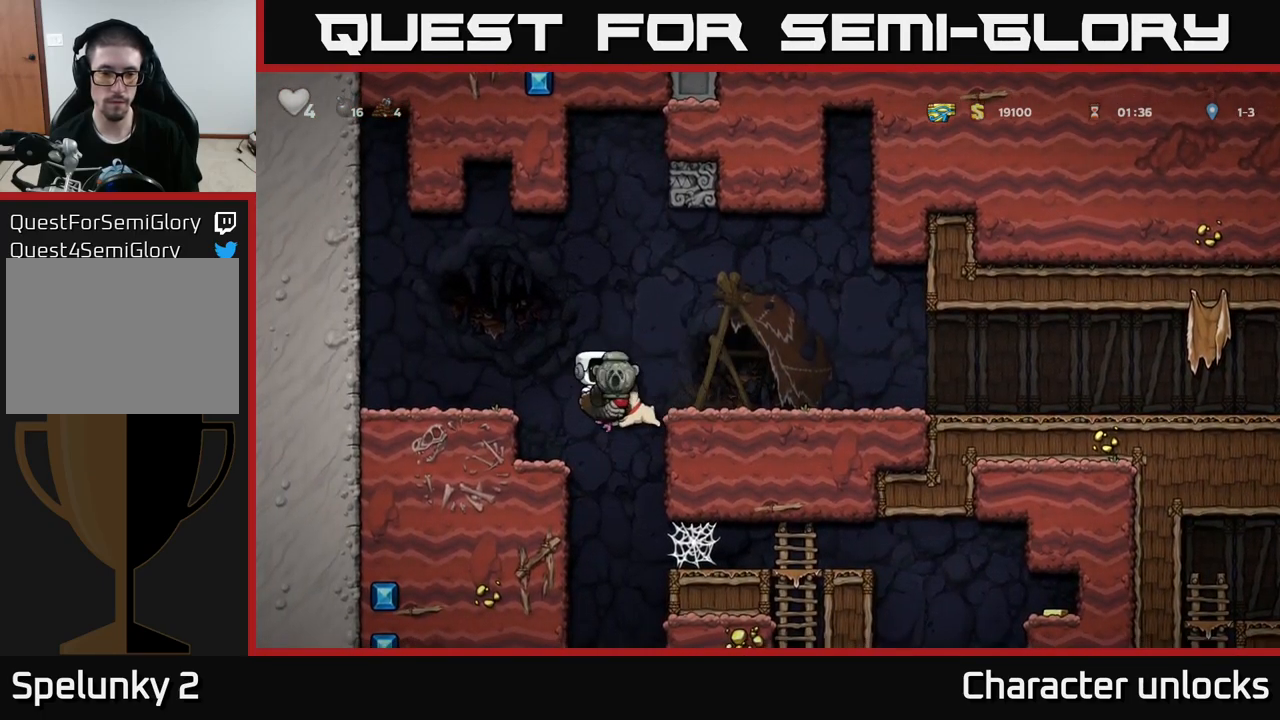
{"buttons": ["DPAD_RIGHT"], "left_stick": "center", "events": []}
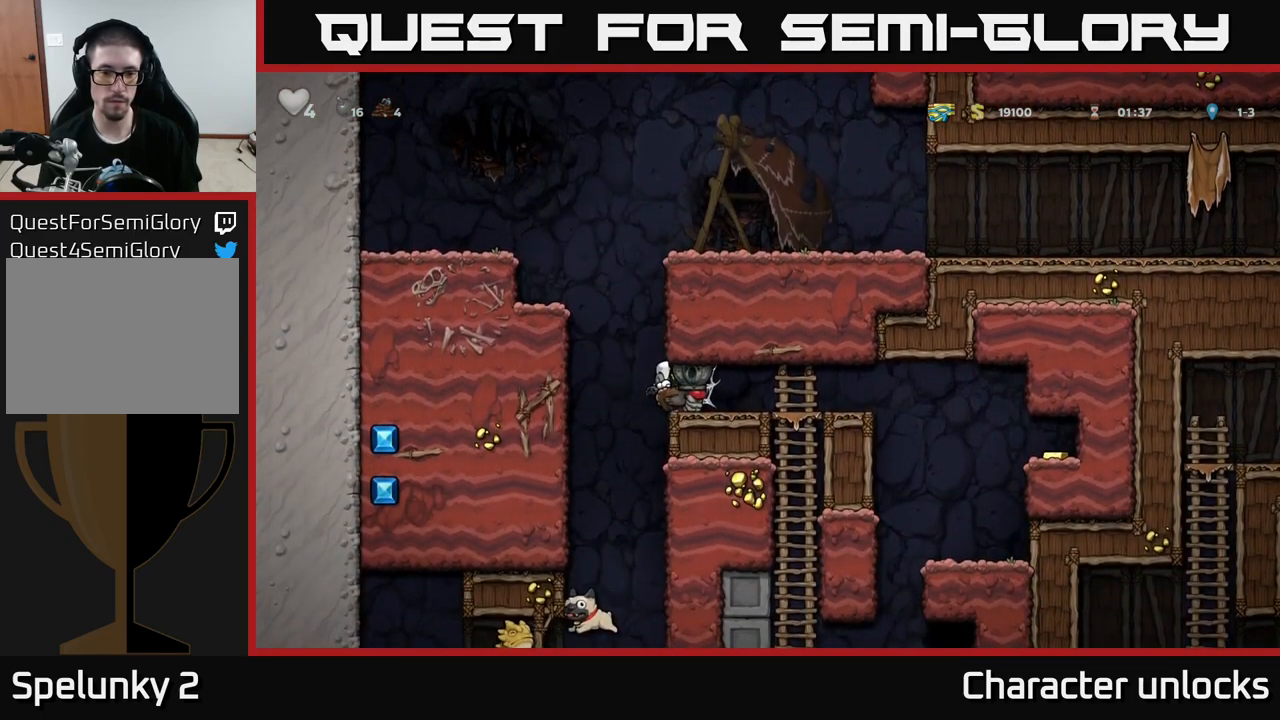
{"buttons": ["A", "DPAD_RIGHT"], "left_stick": "center", "events": [[167, "A", "down"], [250, "A", "up"], [317, "A", "down"], [400, "A", "up"], [467, "A", "down"]]}
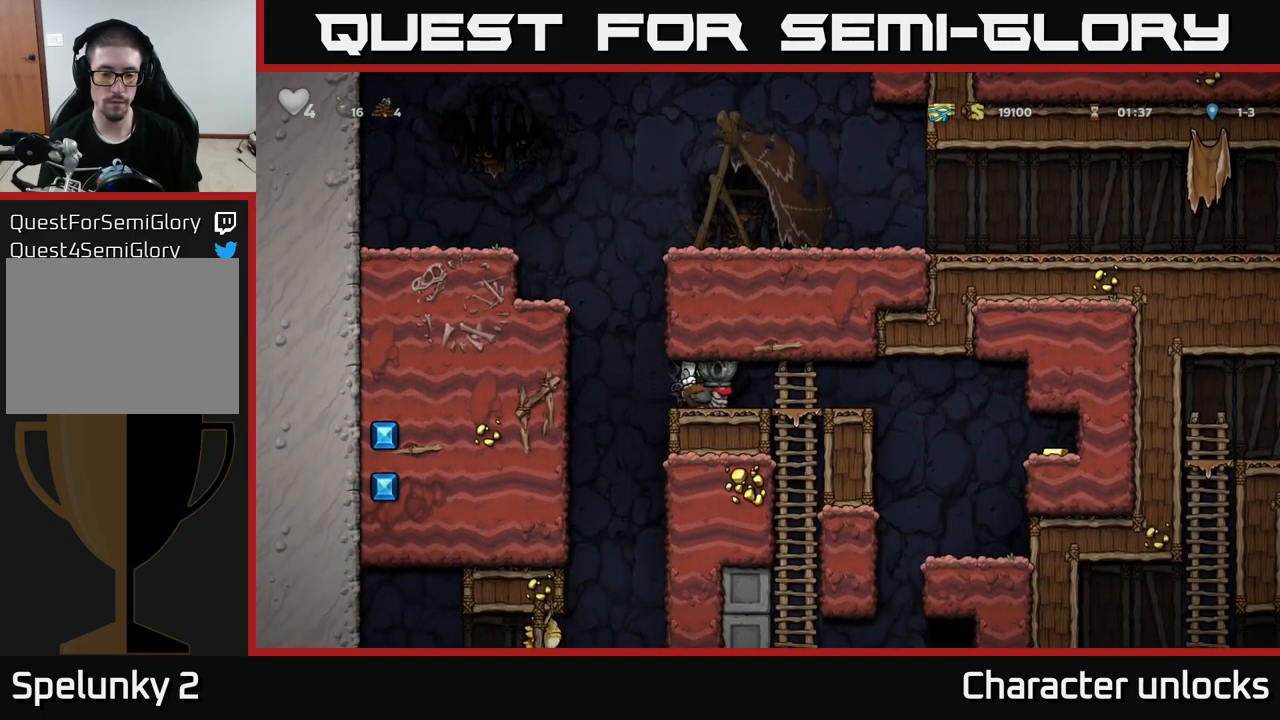
{"buttons": ["DPAD_RIGHT"], "left_stick": "center", "events": [[67, "A", "up"], [184, "A", "down"], [200, "A", "up"]]}
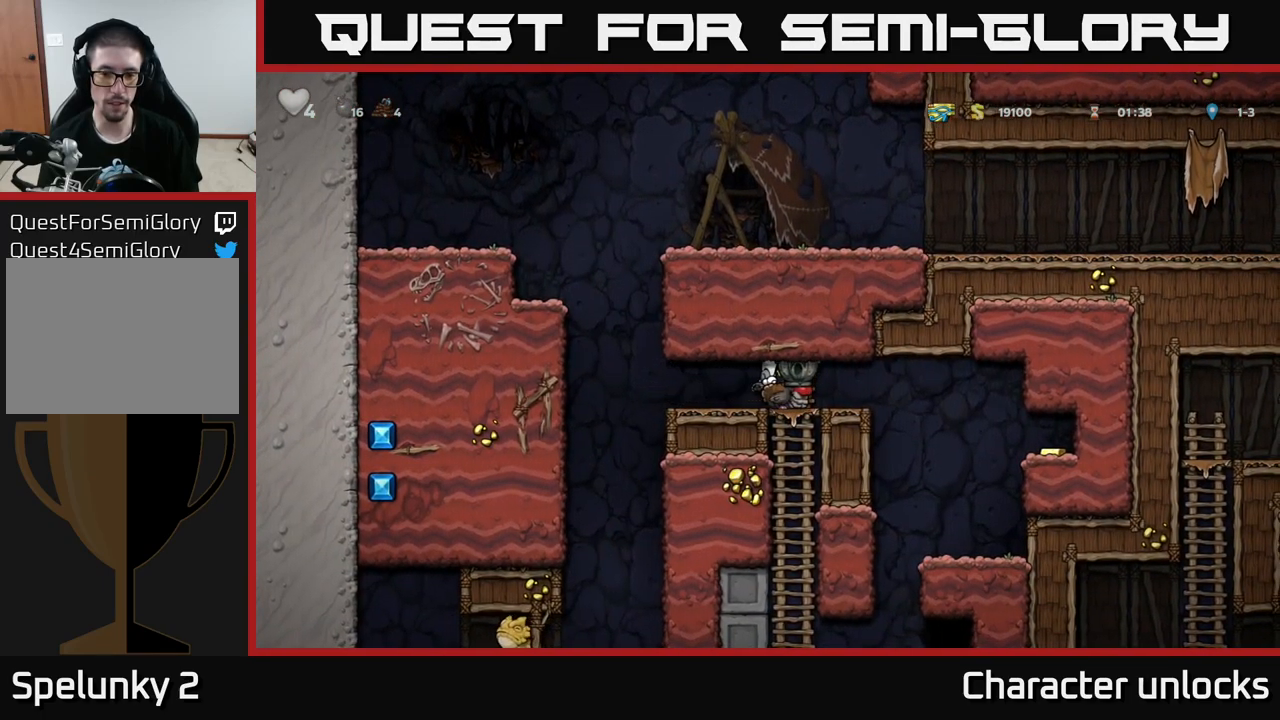
{"buttons": ["DPAD_RIGHT"], "left_stick": "center", "events": []}
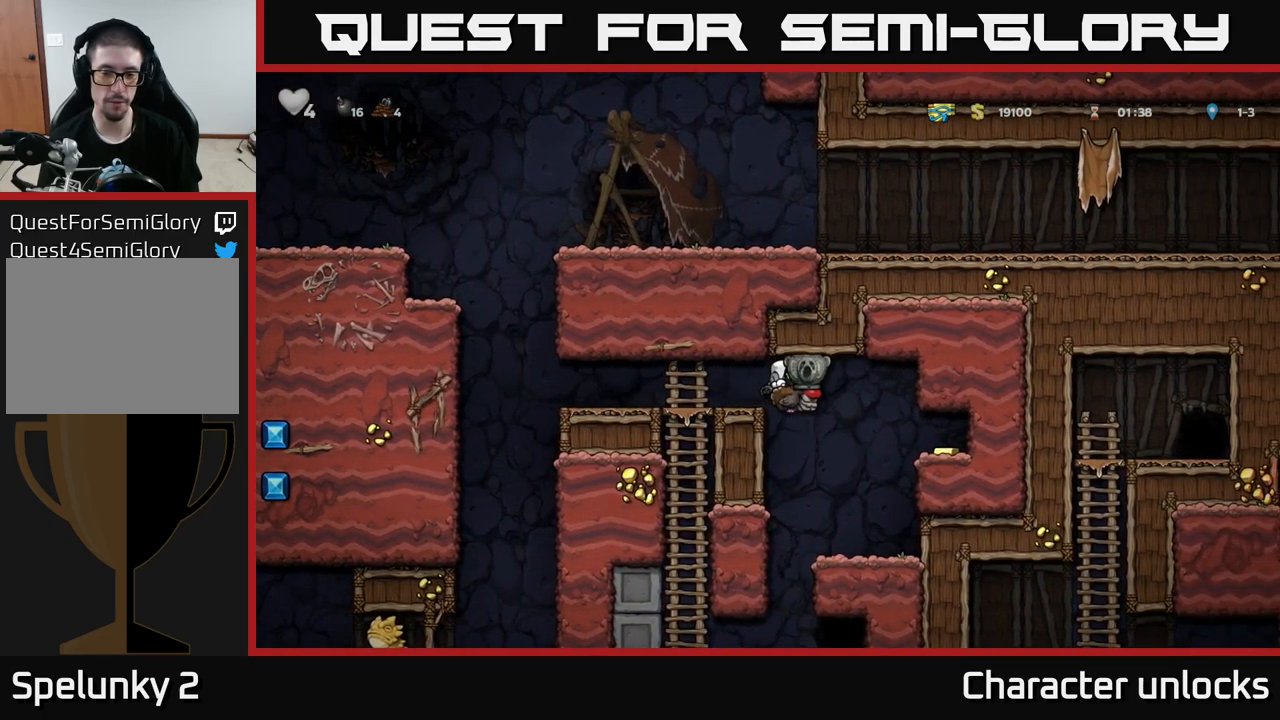
{"buttons": ["DPAD_RIGHT"], "left_stick": "center", "events": [[234, "A", "down"], [367, "A", "up"]]}
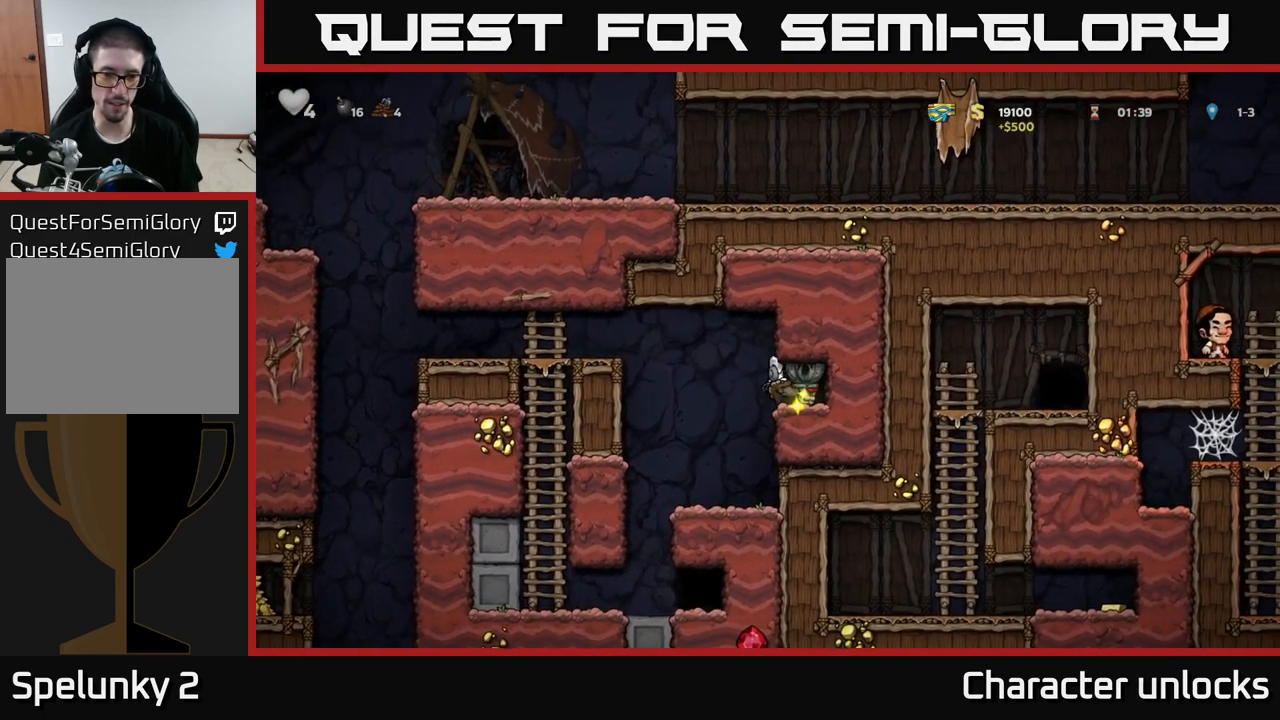
{"buttons": ["A", "DPAD_LEFT"], "left_stick": "center", "events": [[184, "DPAD_RIGHT", "up"], [217, "DPAD_LEFT", "down"], [434, "A", "down"]]}
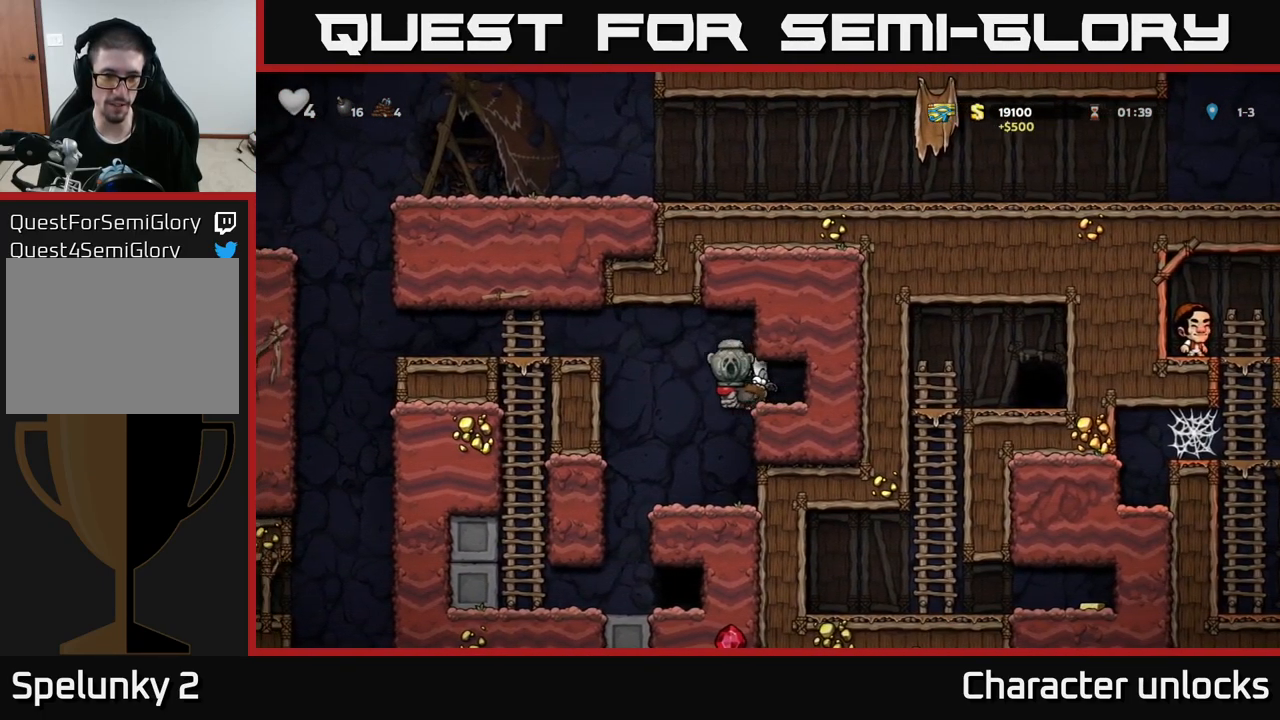
{"buttons": ["DPAD_LEFT"], "left_stick": "center", "events": [[84, "A", "up"], [117, "A", "down"], [284, "A", "up"]]}